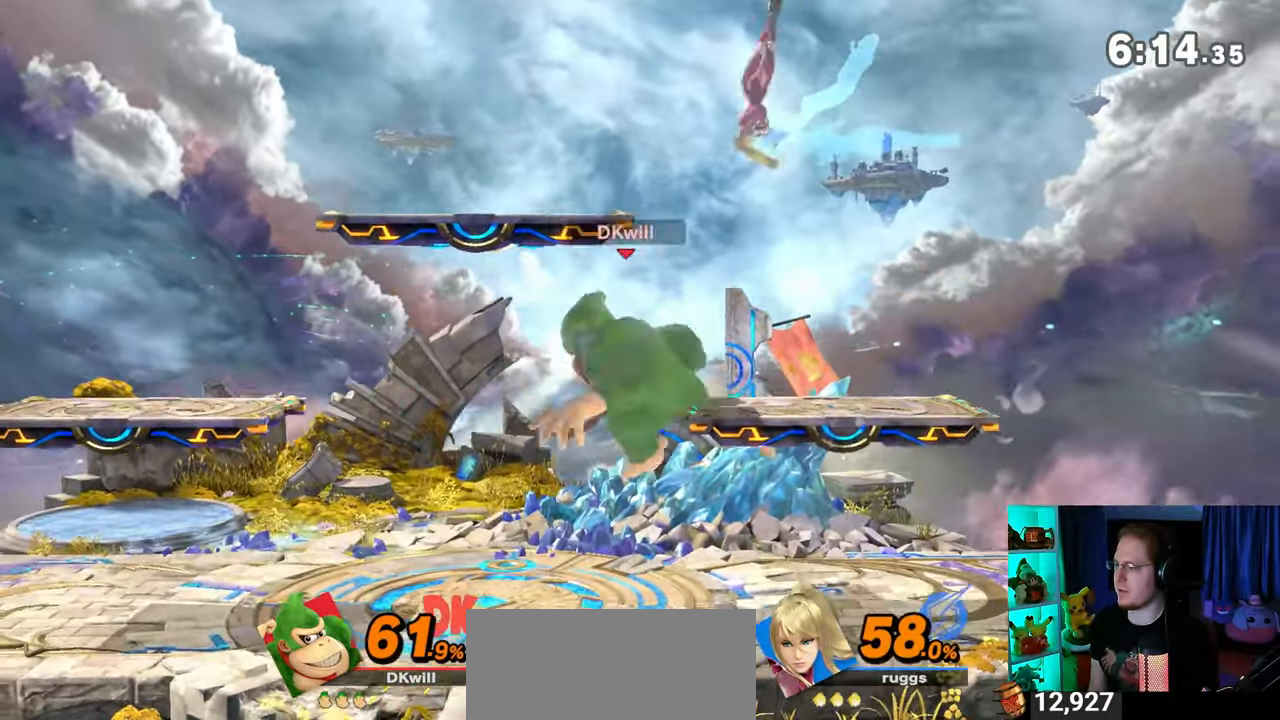
Gameplay with a controller (Nintendo layout); each line is a JSON object with the inputs held at the frame after it. "events" lists button and stick changes between this image and that frame as [ms after this image, input, new state], when the widget could be followed in between. Not read: L3 R3.
{"buttons": [], "left_stick": "left", "right_stick": "center", "events": [[50, "A", "up"], [150, "left_stick", "center"], [300, "left_stick", "left"]]}
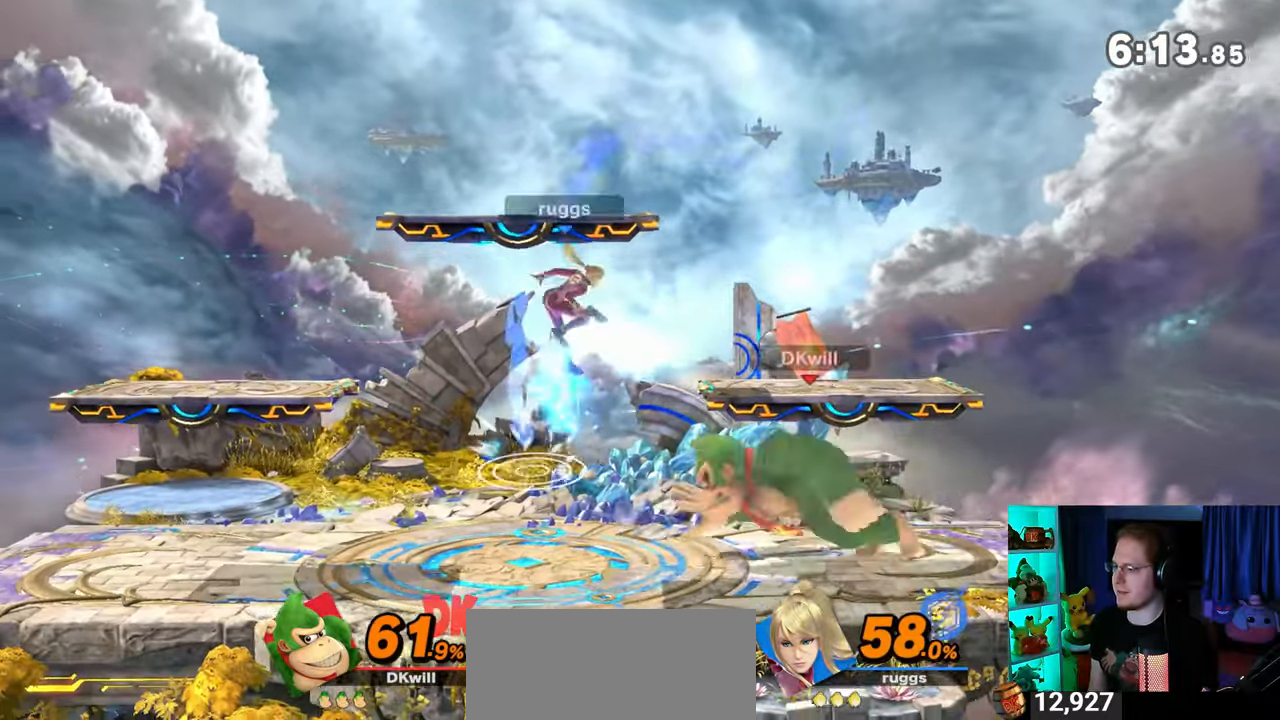
{"buttons": ["Y"], "left_stick": "center", "right_stick": "center", "events": [[50, "Y", "down"], [283, "Y", "up"], [367, "left_stick", "center"], [483, "Y", "down"]]}
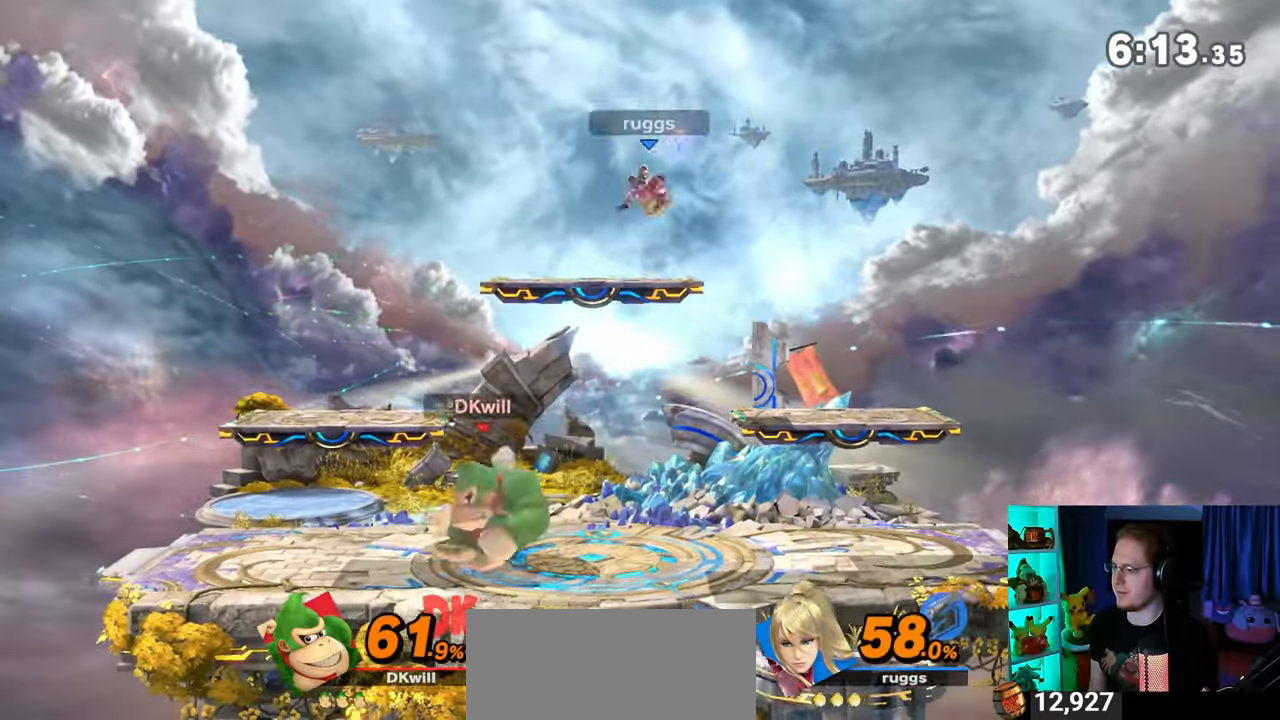
{"buttons": [], "left_stick": "right", "right_stick": "center", "events": [[17, "A", "down"], [17, "Y", "up"], [17, "left_stick", "right"], [50, "A", "up"]]}
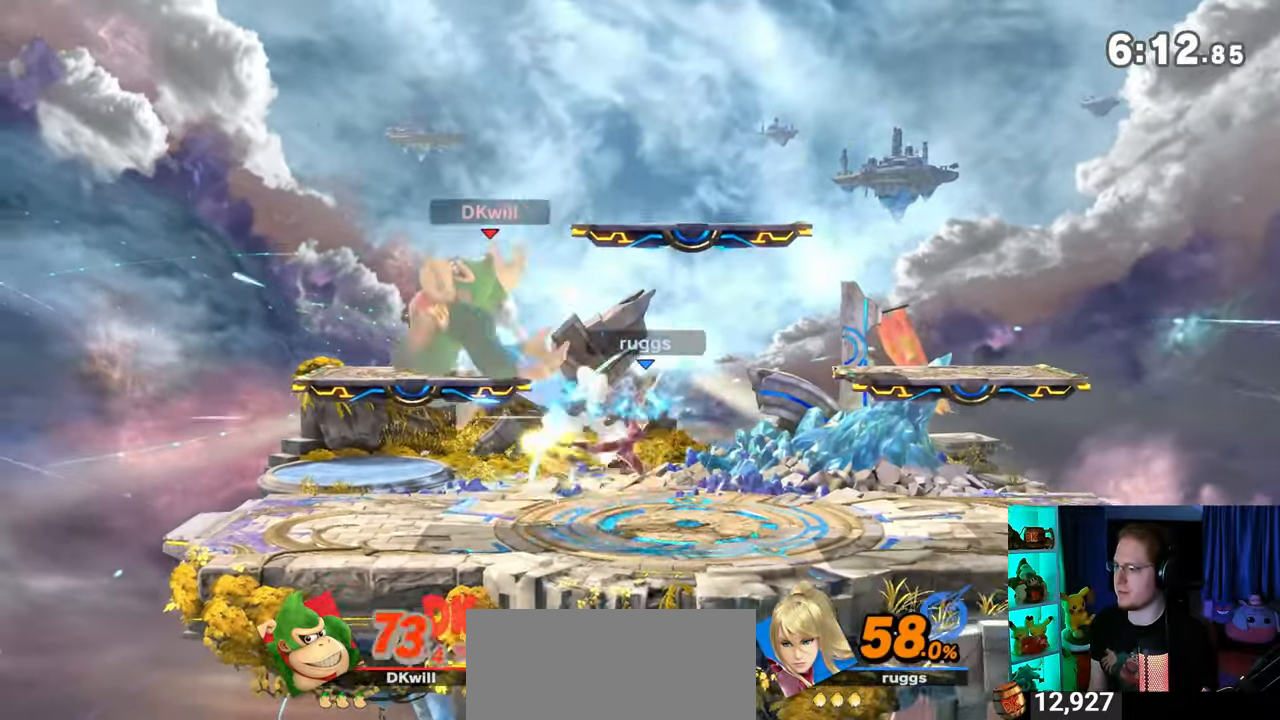
{"buttons": [], "left_stick": "right", "right_stick": "center", "events": []}
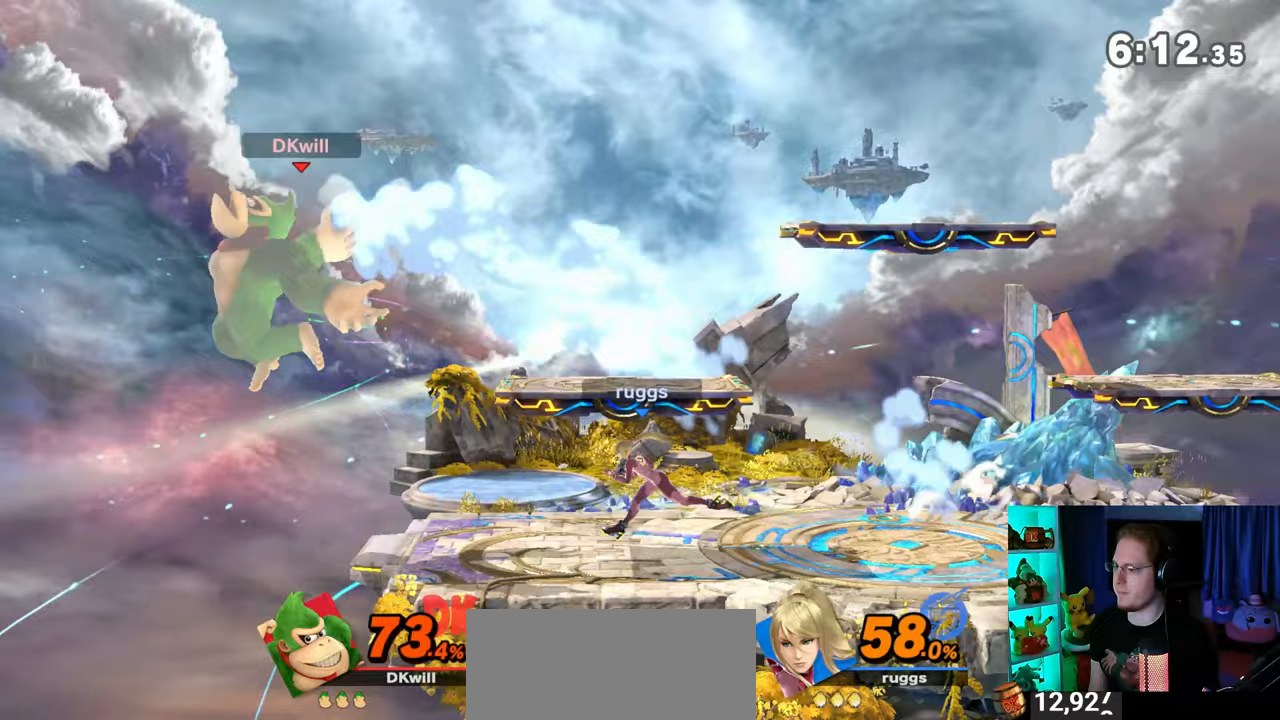
{"buttons": ["Y"], "left_stick": "right", "right_stick": "center", "events": [[33, "left_stick", "up-left"], [217, "left_stick", "center"], [267, "left_stick", "right"], [450, "Y", "down"]]}
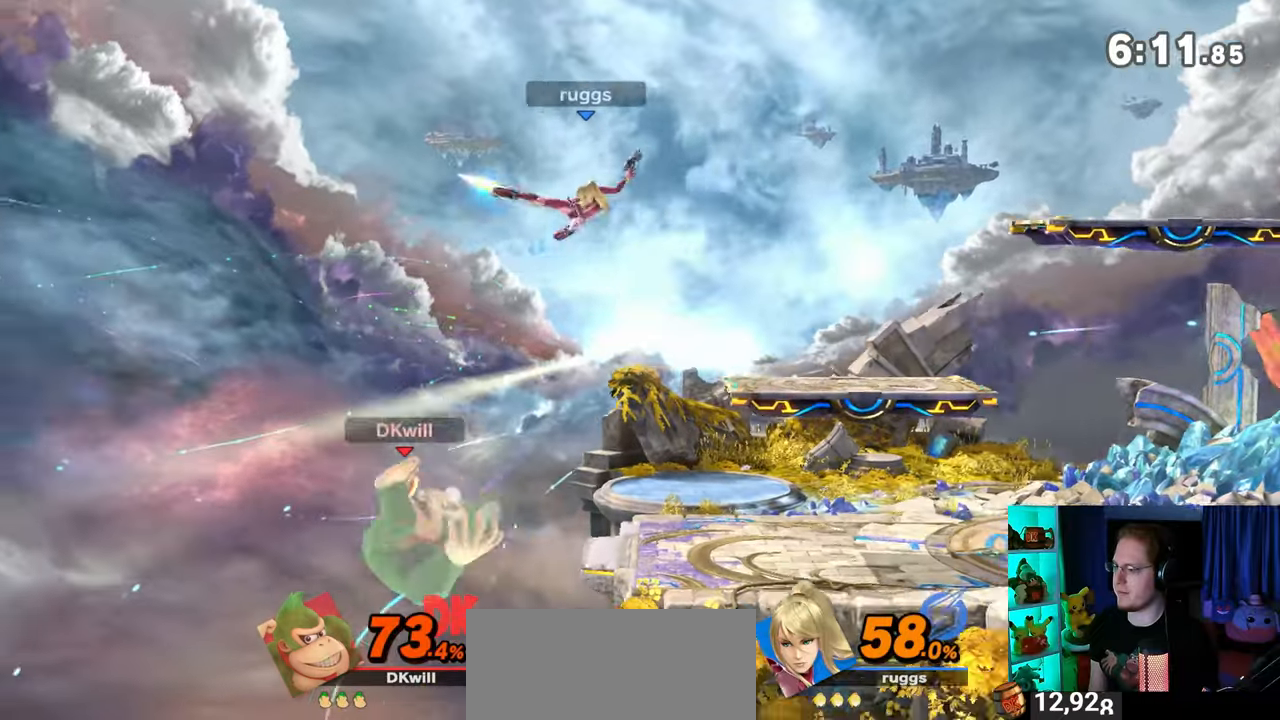
{"buttons": ["Y"], "left_stick": "right", "right_stick": "center", "events": [[33, "Y", "up"], [117, "left_stick", "center"], [150, "A", "down"], [183, "A", "up"], [217, "left_stick", "right"], [283, "Y", "down"]]}
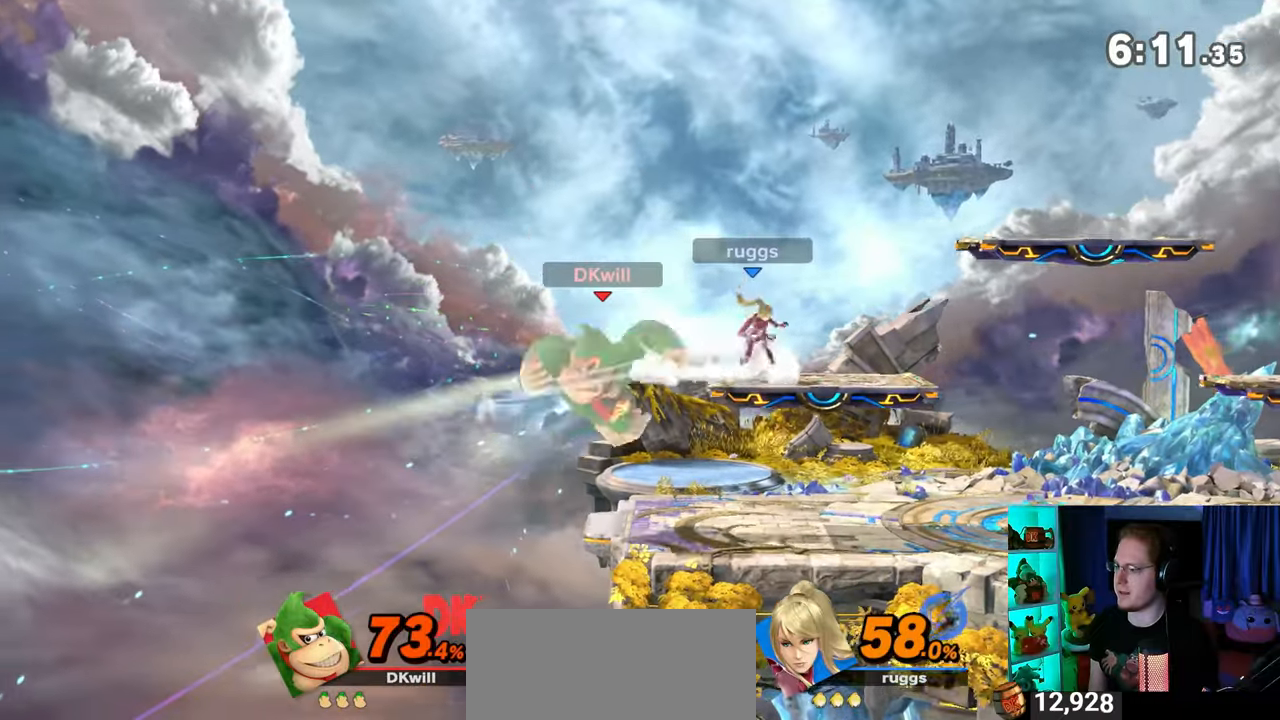
{"buttons": [], "left_stick": "right", "right_stick": "center", "events": [[50, "Y", "up"], [117, "left_stick", "down"], [217, "left_stick", "center"], [433, "left_stick", "right"]]}
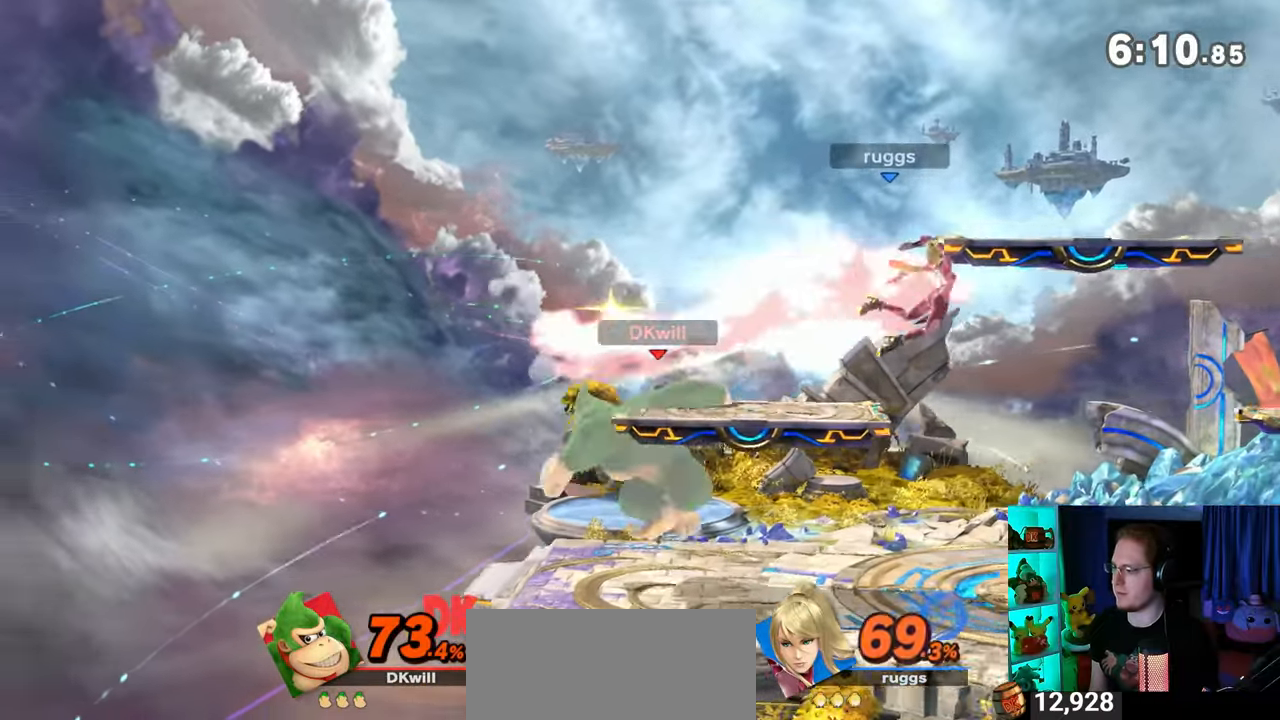
{"buttons": ["Y"], "left_stick": "right", "right_stick": "center", "events": [[267, "right_stick", "right"], [333, "right_stick", "center"], [433, "Y", "down"]]}
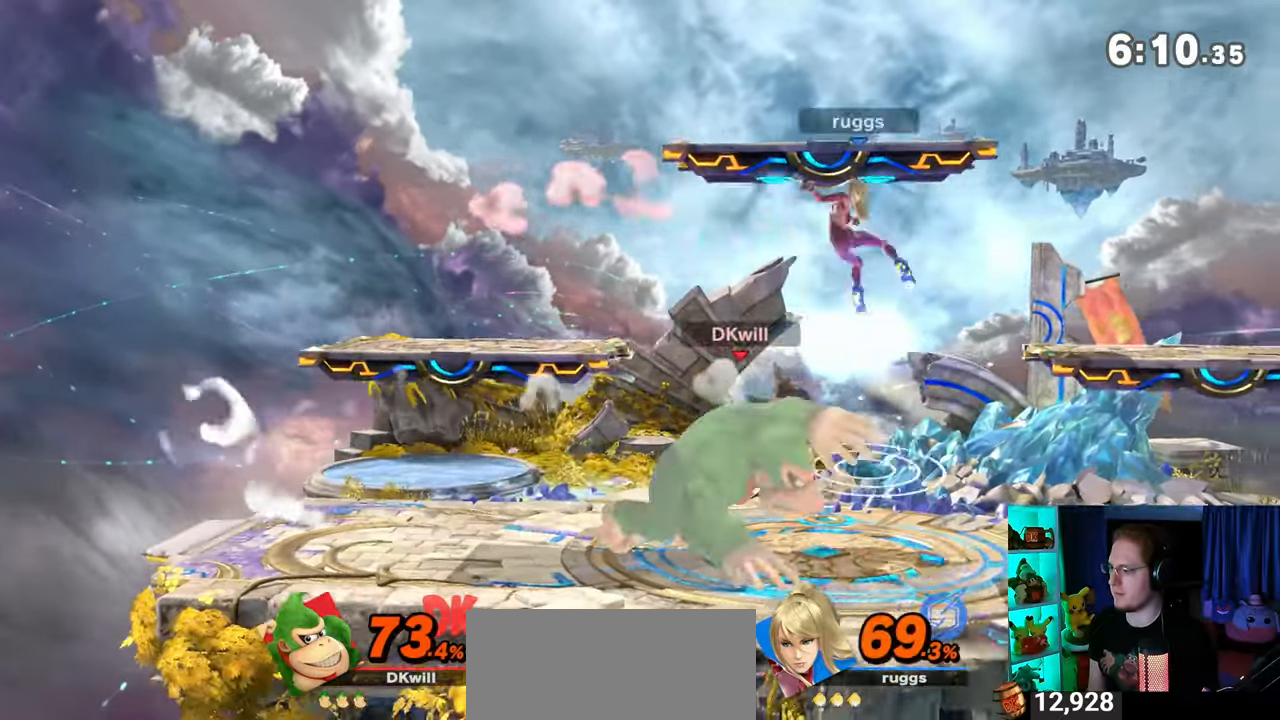
{"buttons": [], "left_stick": "left", "right_stick": "center", "events": [[217, "Y", "up"], [233, "left_stick", "center"], [367, "left_stick", "left"]]}
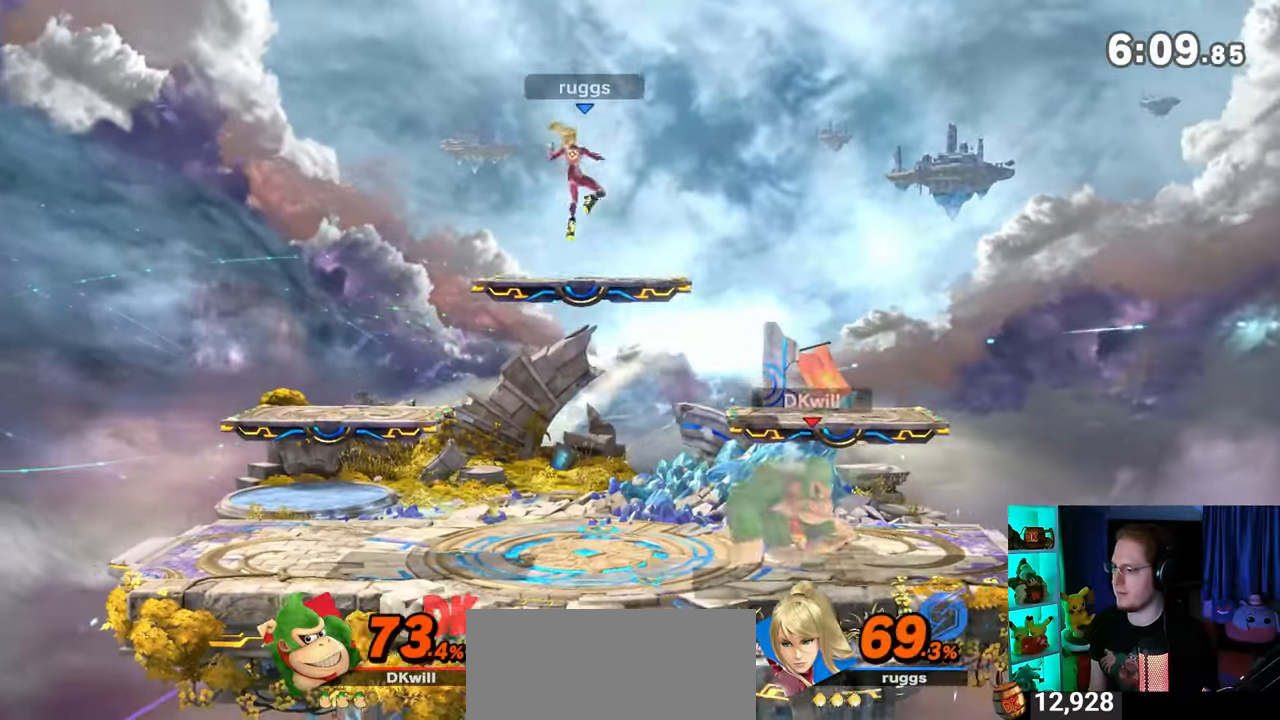
{"buttons": ["A"], "left_stick": "center", "right_stick": "center", "events": [[150, "R1", "down"], [283, "left_stick", "center"], [433, "A", "down"], [433, "Y", "down"], [450, "R1", "up"], [450, "Y", "up"]]}
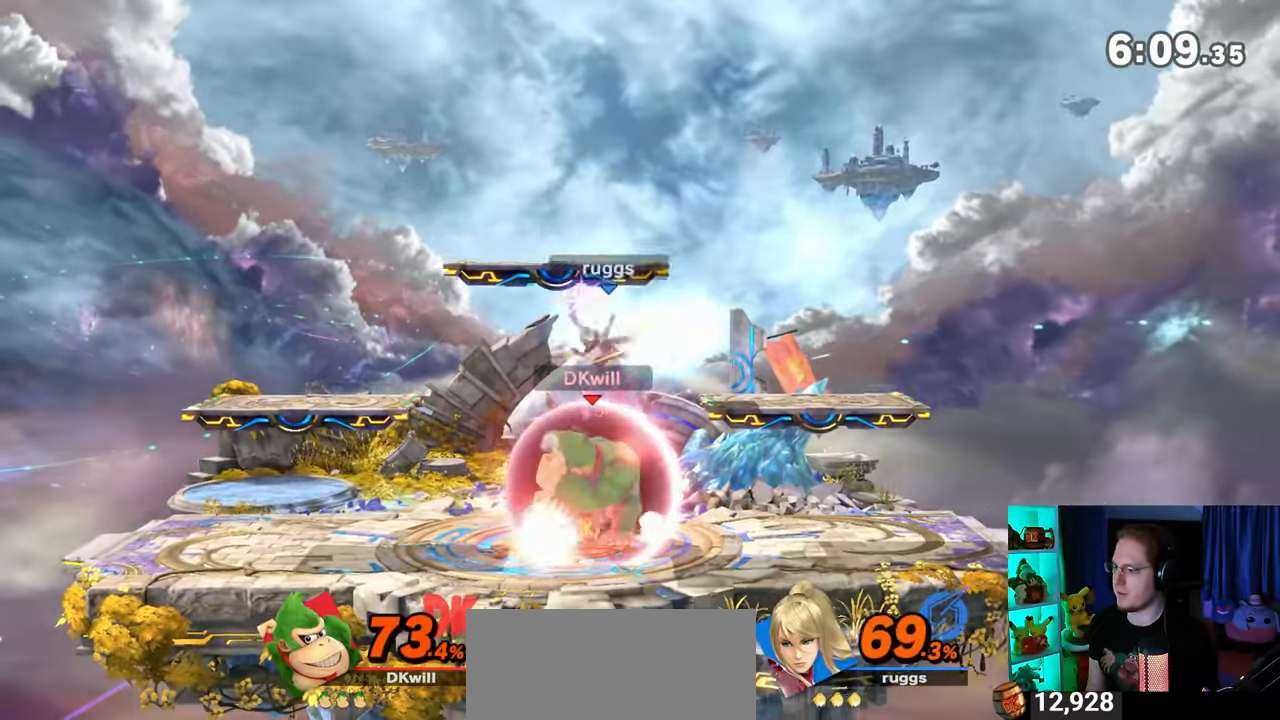
{"buttons": [], "left_stick": "center", "right_stick": "center", "events": [[17, "A", "up"], [333, "left_stick", "up-left"], [467, "left_stick", "center"]]}
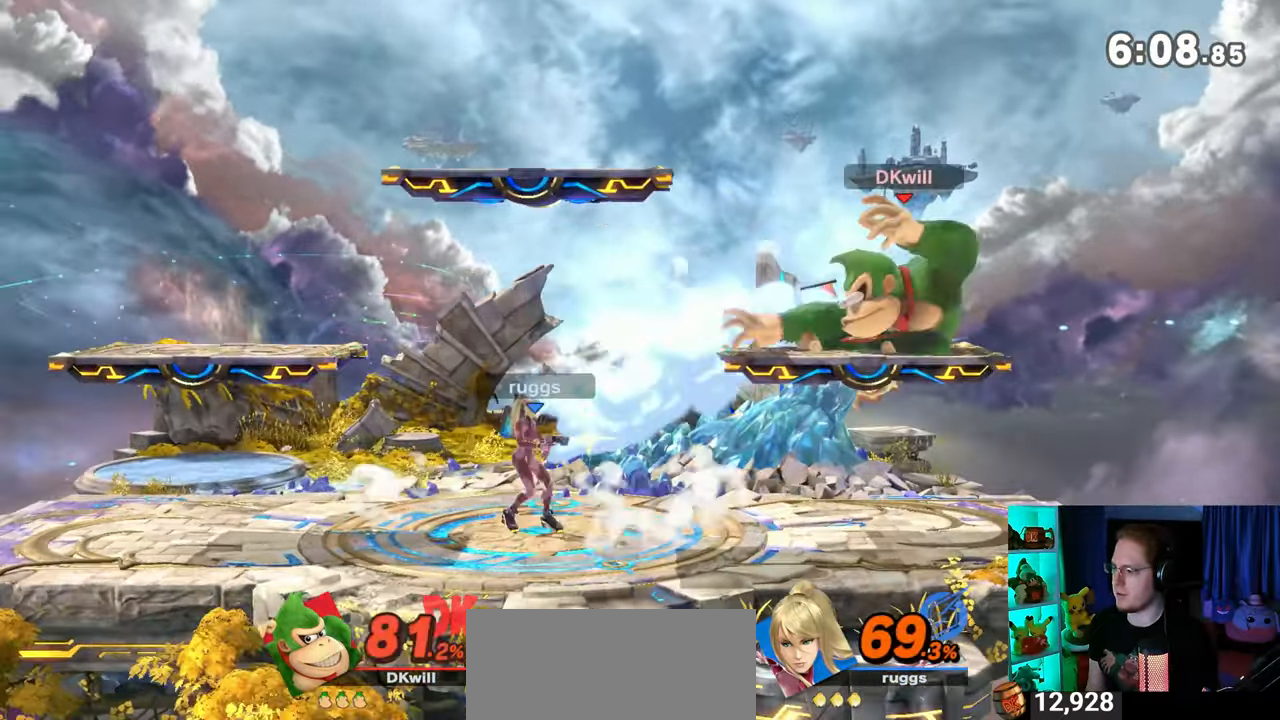
{"buttons": [], "left_stick": "center", "right_stick": "center", "events": [[250, "X", "down"], [333, "X", "up"]]}
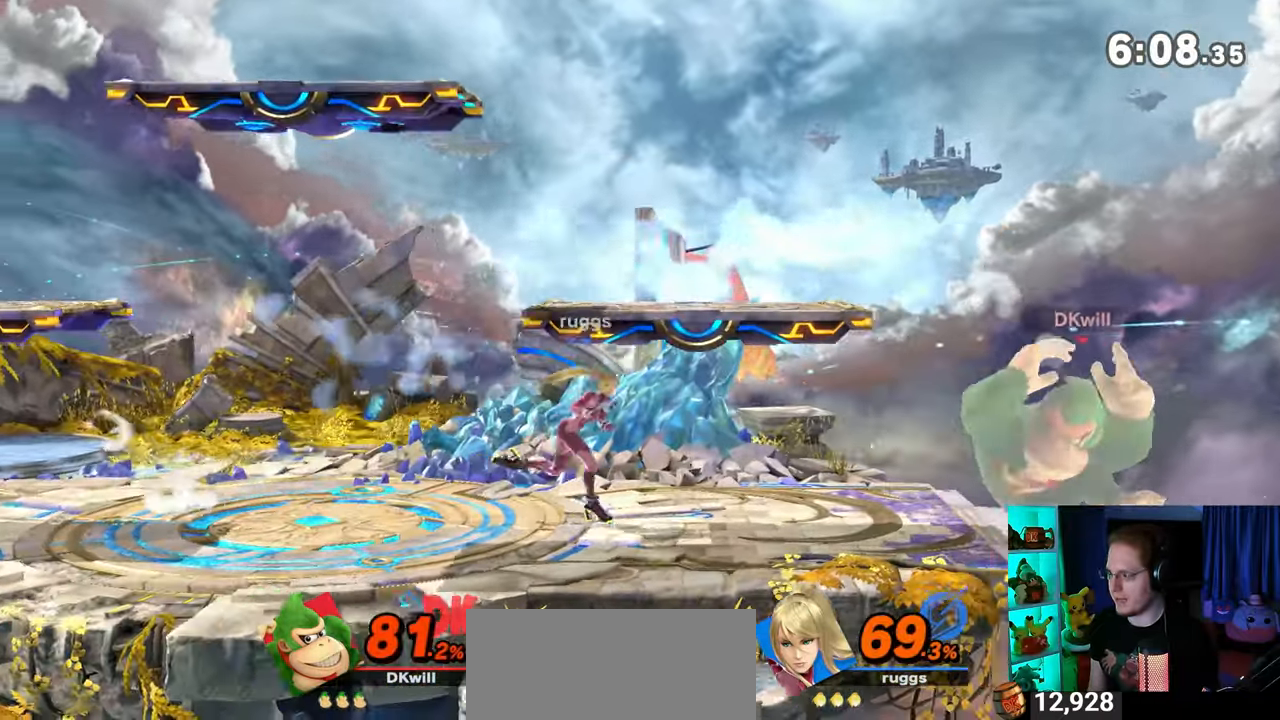
{"buttons": [], "left_stick": "left", "right_stick": "center", "events": [[367, "left_stick", "left"]]}
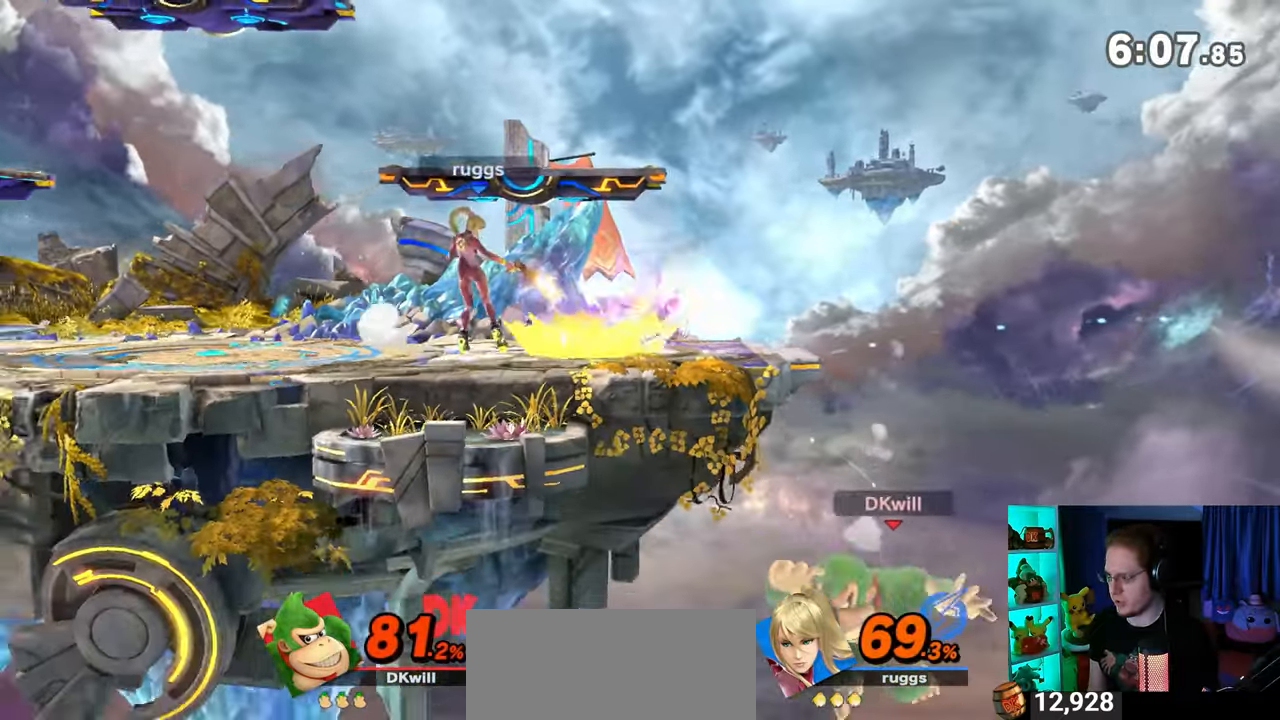
{"buttons": [], "left_stick": "down-left", "right_stick": "center", "events": [[17, "Y", "down"], [17, "left_stick", "up-left"], [117, "Y", "up"], [183, "Y", "down"], [250, "Y", "up"], [333, "B", "down"], [433, "B", "up"], [450, "left_stick", "down-left"]]}
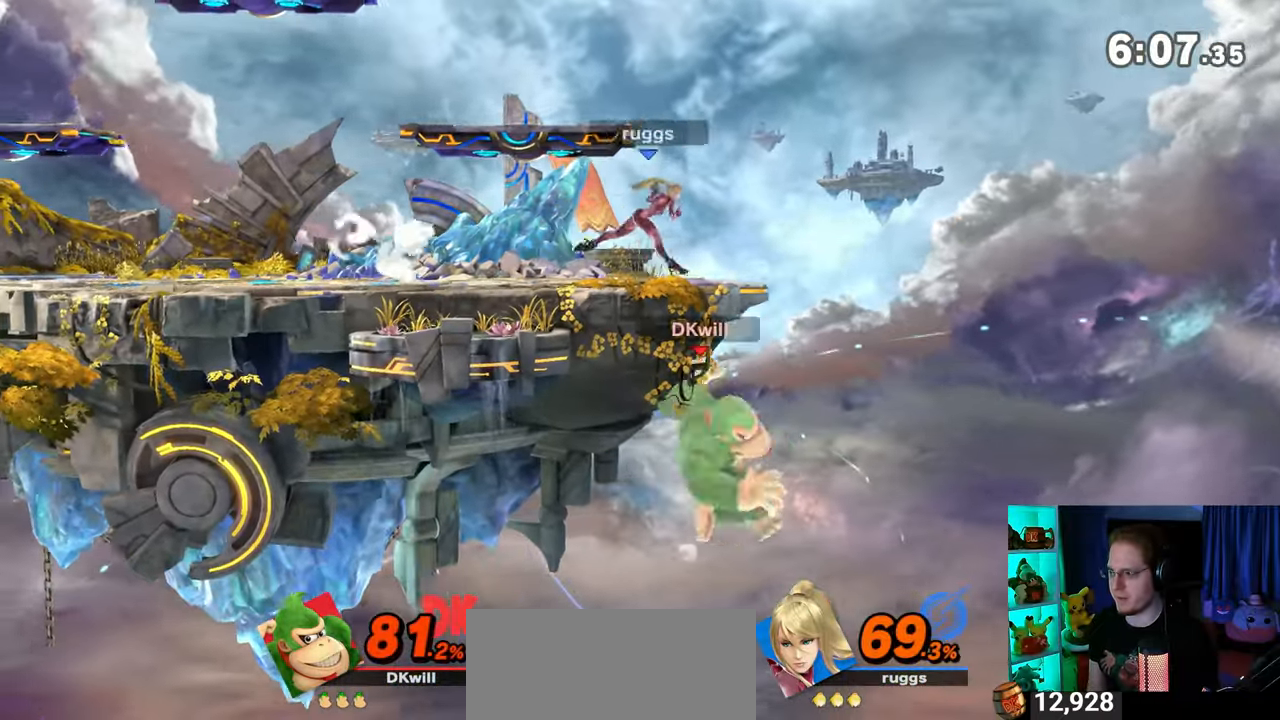
{"buttons": ["Y"], "left_stick": "center", "right_stick": "center", "events": [[150, "left_stick", "up-left"], [317, "Y", "down"], [317, "left_stick", "center"]]}
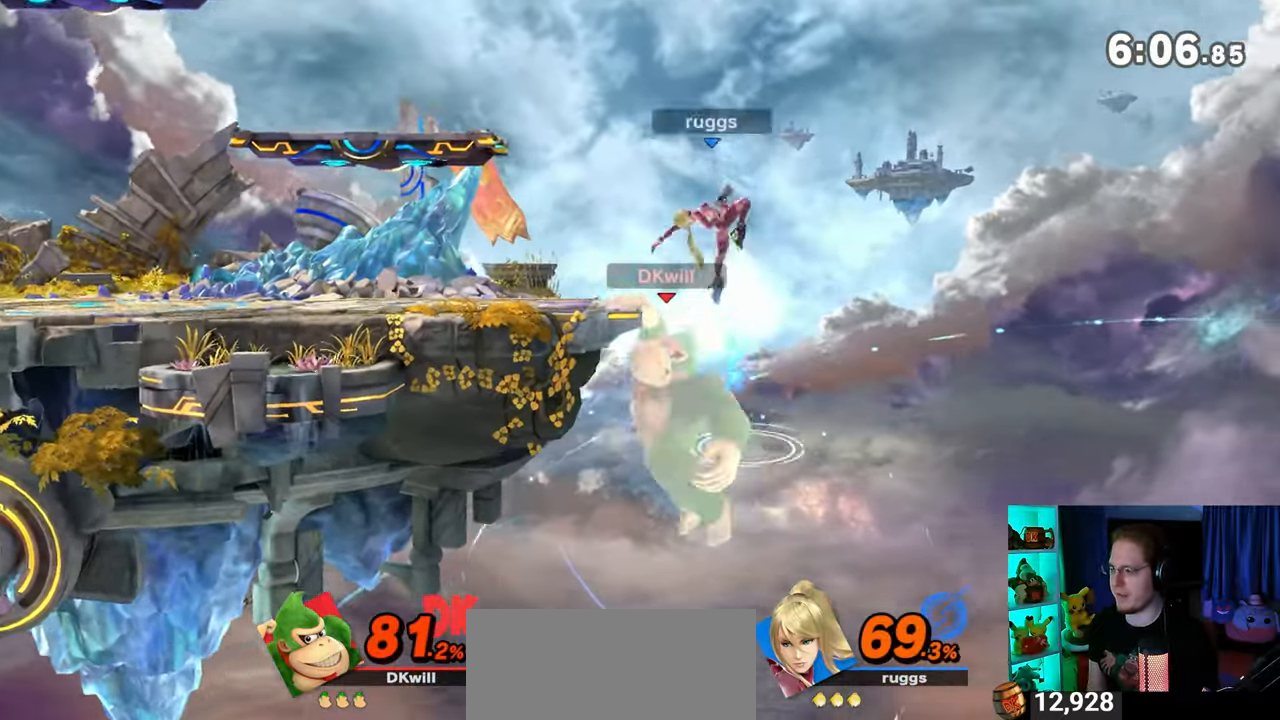
{"buttons": [], "left_stick": "center", "right_stick": "left", "events": [[183, "Y", "up"], [500, "right_stick", "left"]]}
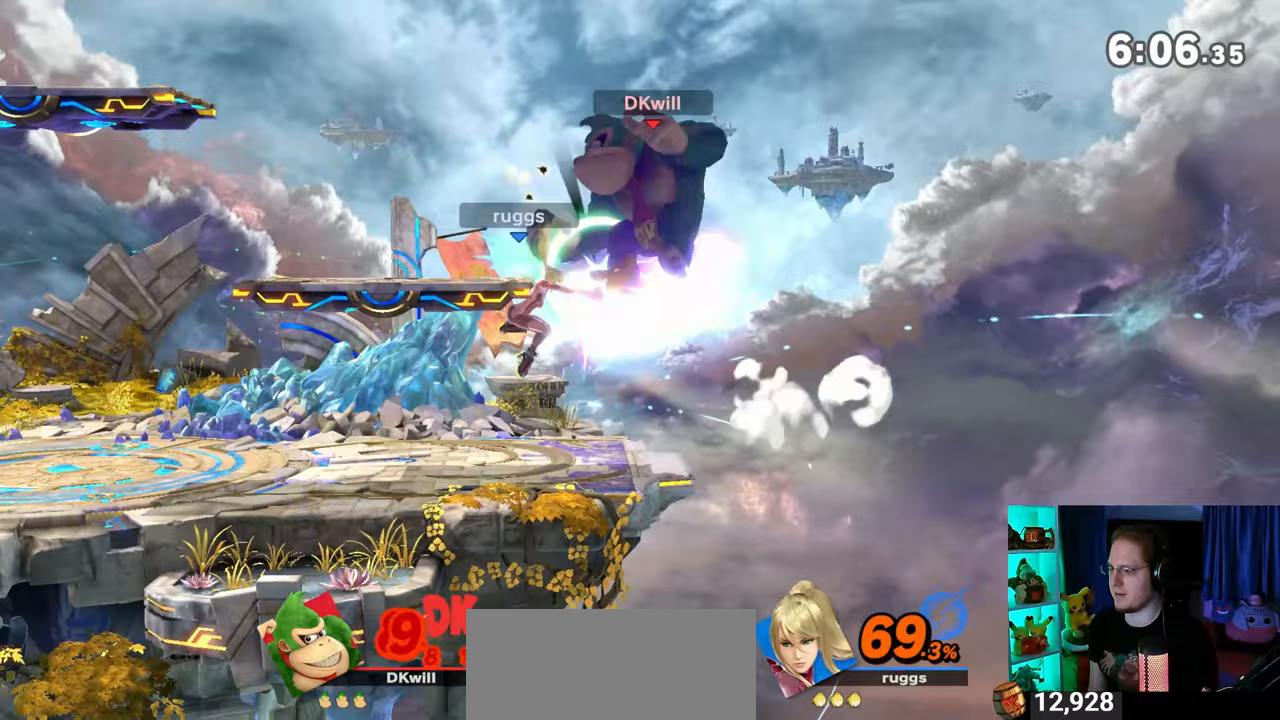
{"buttons": [], "left_stick": "center", "right_stick": "center", "events": [[50, "left_stick", "up"], [83, "right_stick", "center"], [183, "left_stick", "down-left"], [300, "left_stick", "center"]]}
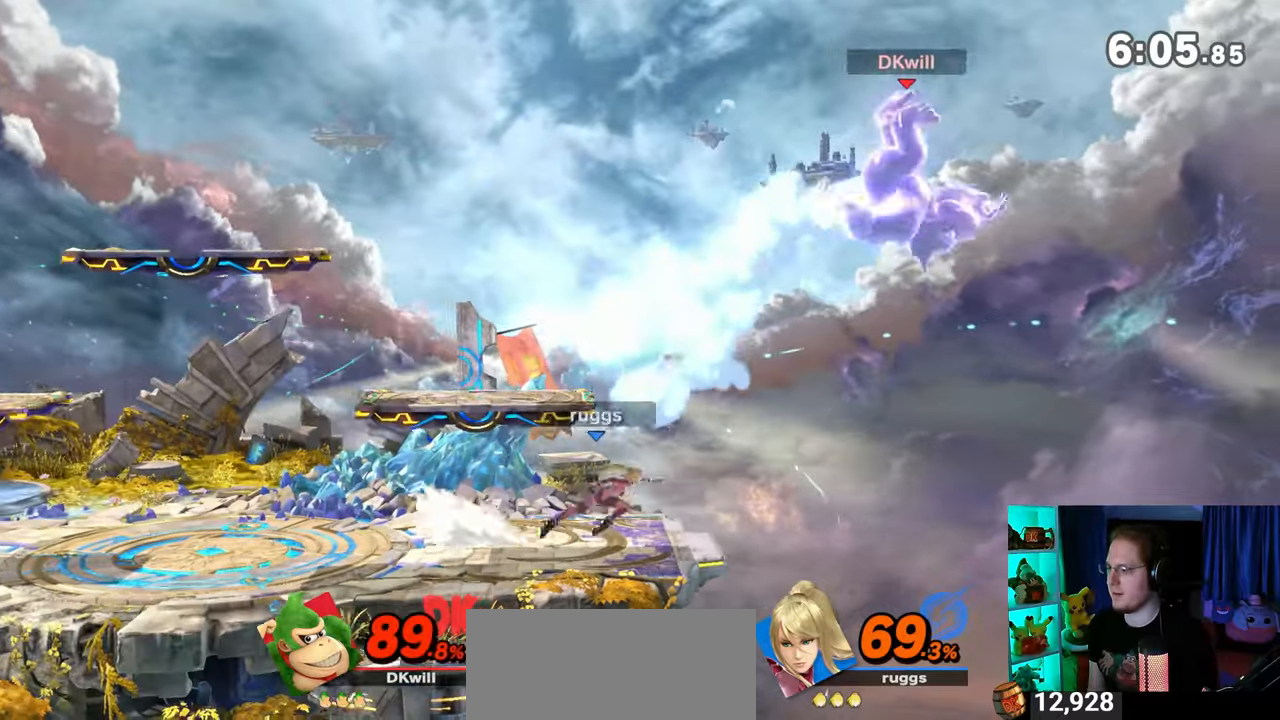
{"buttons": ["Y"], "left_stick": "up-left", "right_stick": "center", "events": [[150, "Y", "down"], [150, "left_stick", "left"], [217, "Y", "up"], [283, "Y", "down"], [367, "Y", "up"], [400, "Y", "down"], [450, "left_stick", "up-left"]]}
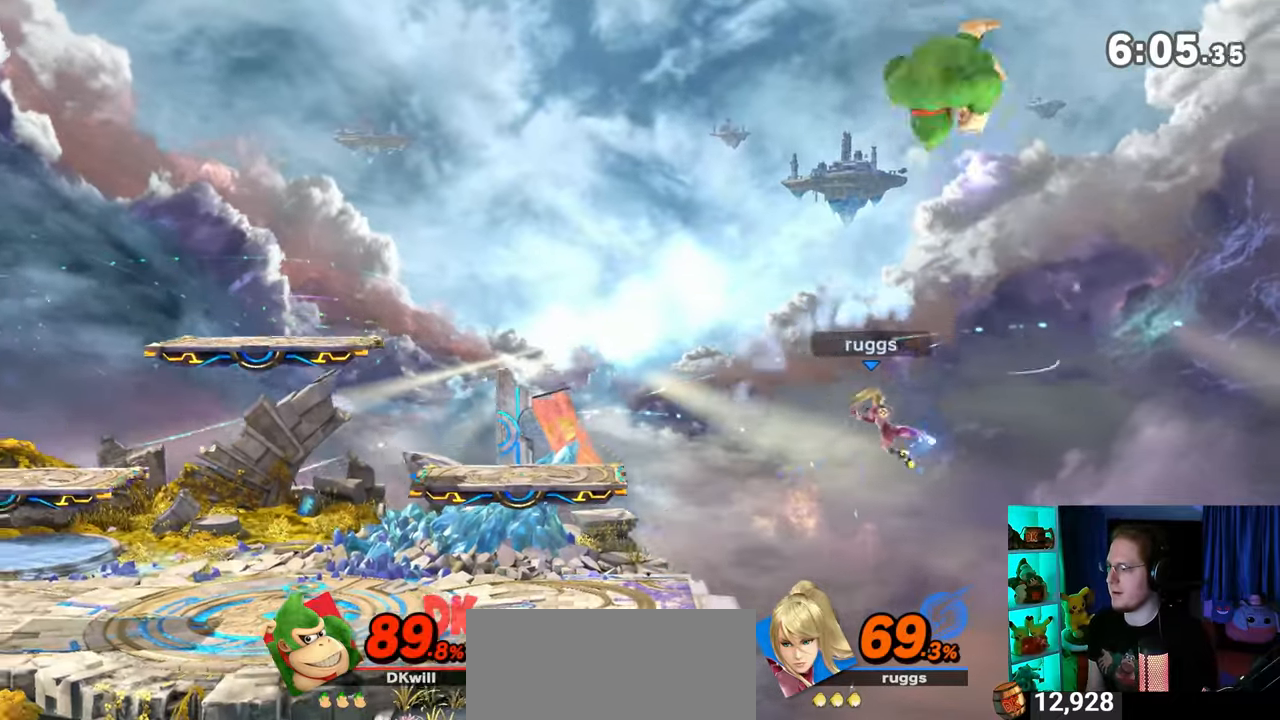
{"buttons": [], "left_stick": "center", "right_stick": "center", "events": [[17, "Y", "up"], [50, "Y", "down"], [150, "left_stick", "down"], [183, "Y", "up"], [267, "left_stick", "center"], [400, "X", "down"], [467, "X", "up"]]}
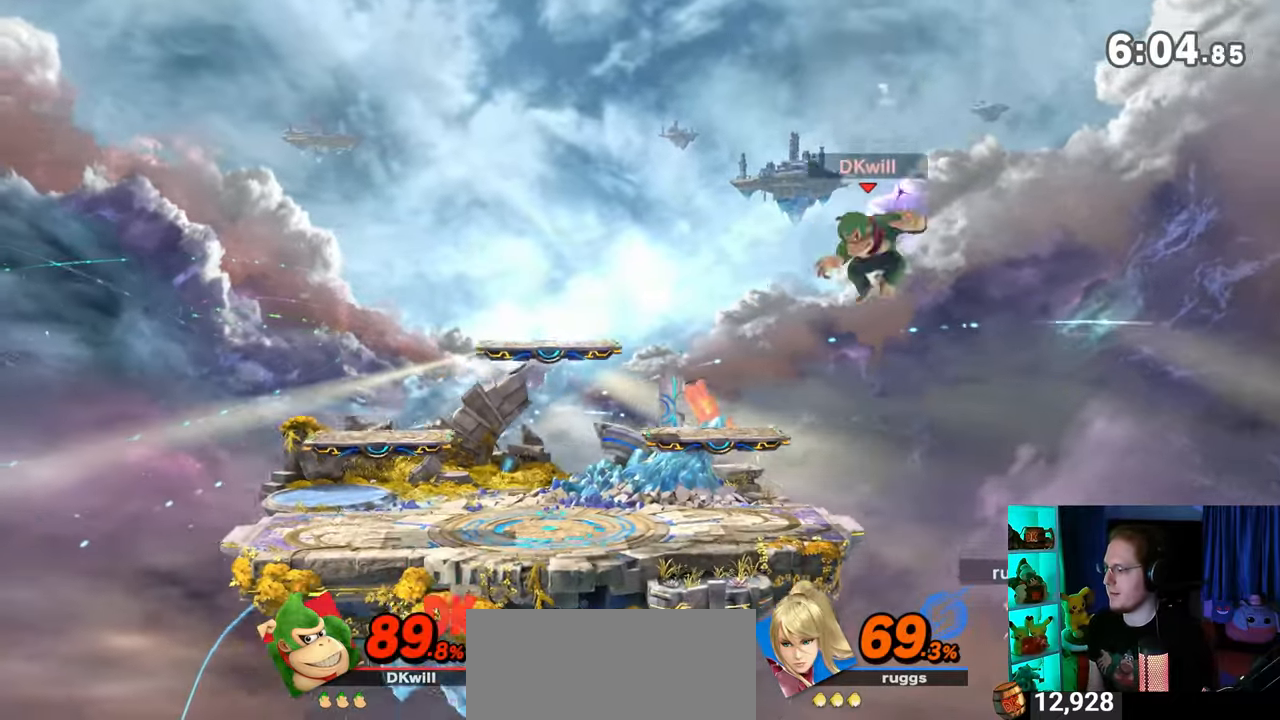
{"buttons": ["R1"], "left_stick": "center", "right_stick": "center", "events": [[33, "left_stick", "left"], [333, "R1", "down"], [433, "left_stick", "center"]]}
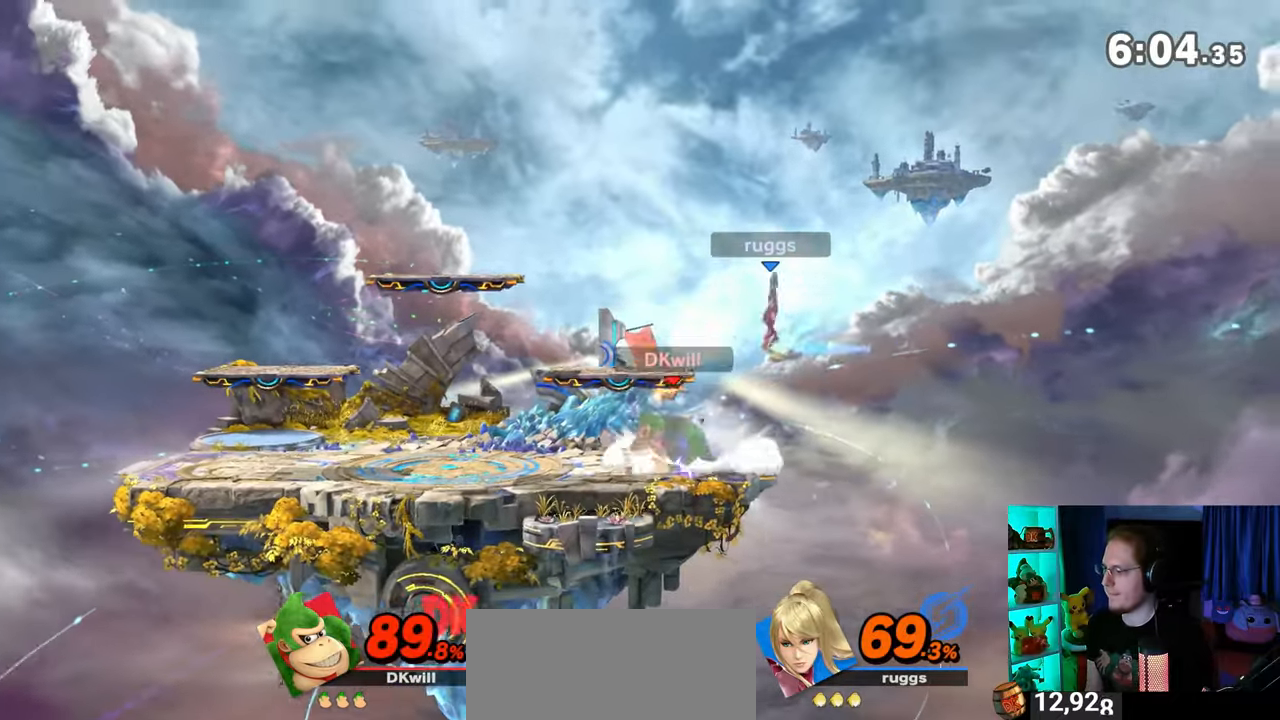
{"buttons": [], "left_stick": "center", "right_stick": "center", "events": [[300, "R1", "up"]]}
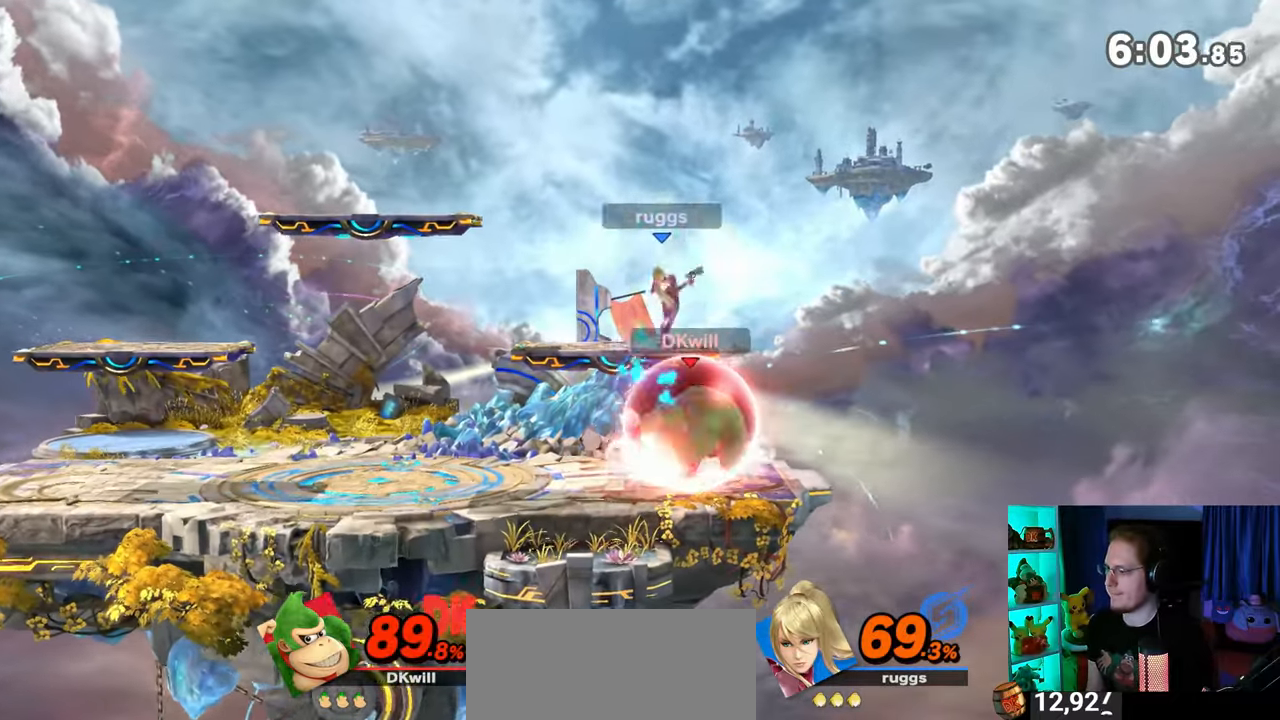
{"buttons": ["Y"], "left_stick": "up-left", "right_stick": "center", "events": [[183, "left_stick", "left"], [250, "Y", "down"], [250, "left_stick", "center"], [267, "A", "down"], [267, "Y", "up"], [300, "A", "up"], [400, "Y", "down"], [433, "left_stick", "up-left"]]}
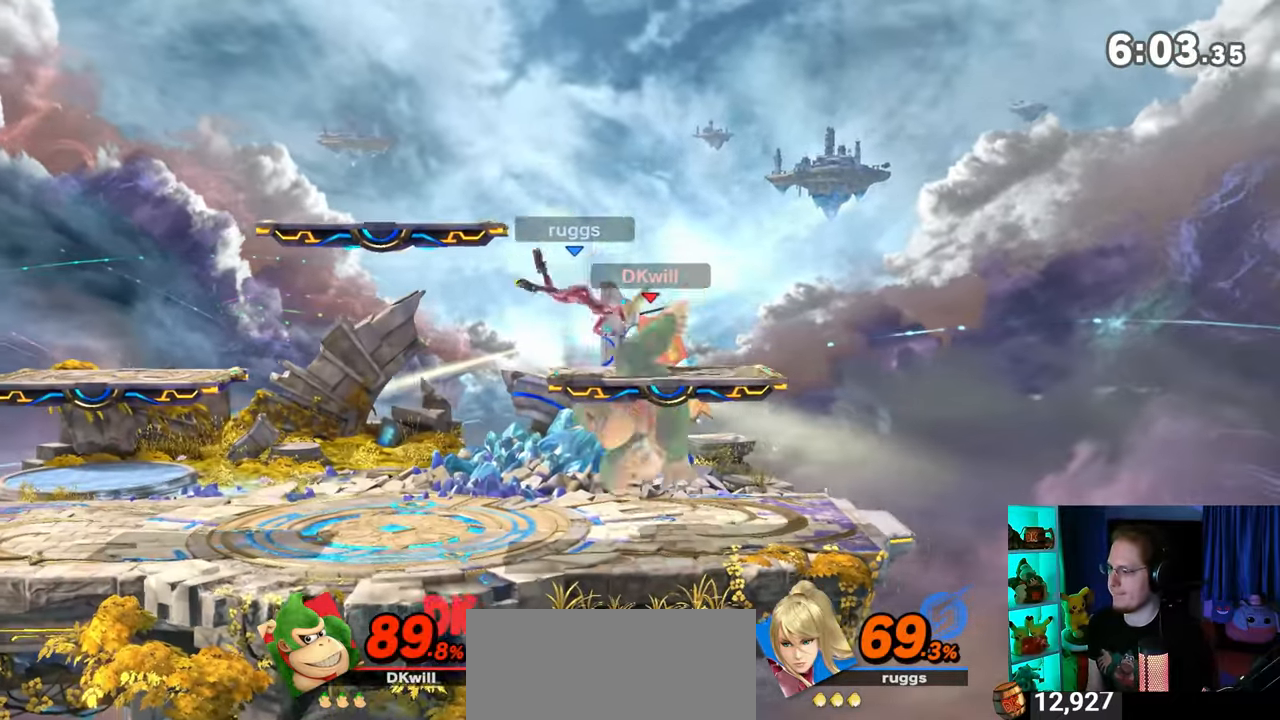
{"buttons": [], "left_stick": "left", "right_stick": "center", "events": [[283, "left_stick", "down-left"], [333, "Y", "up"], [433, "left_stick", "center"], [500, "left_stick", "left"]]}
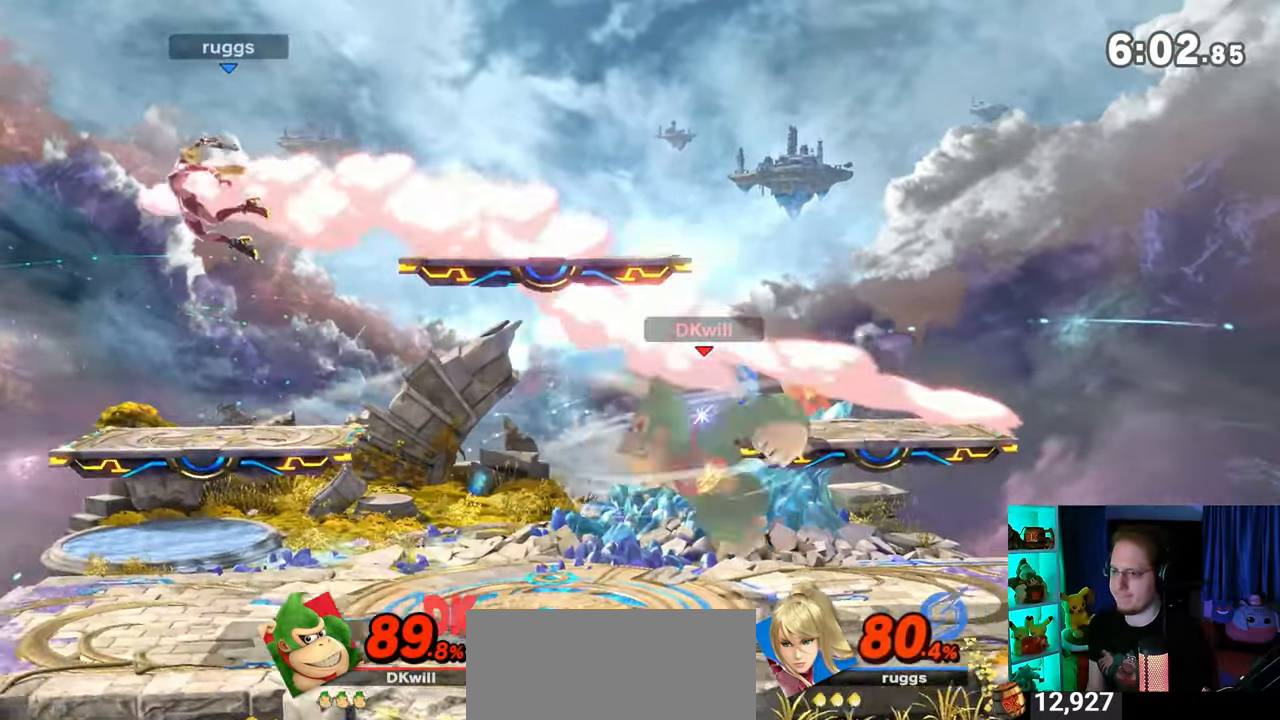
{"buttons": [], "left_stick": "down-right", "right_stick": "center", "events": [[467, "left_stick", "down-right"]]}
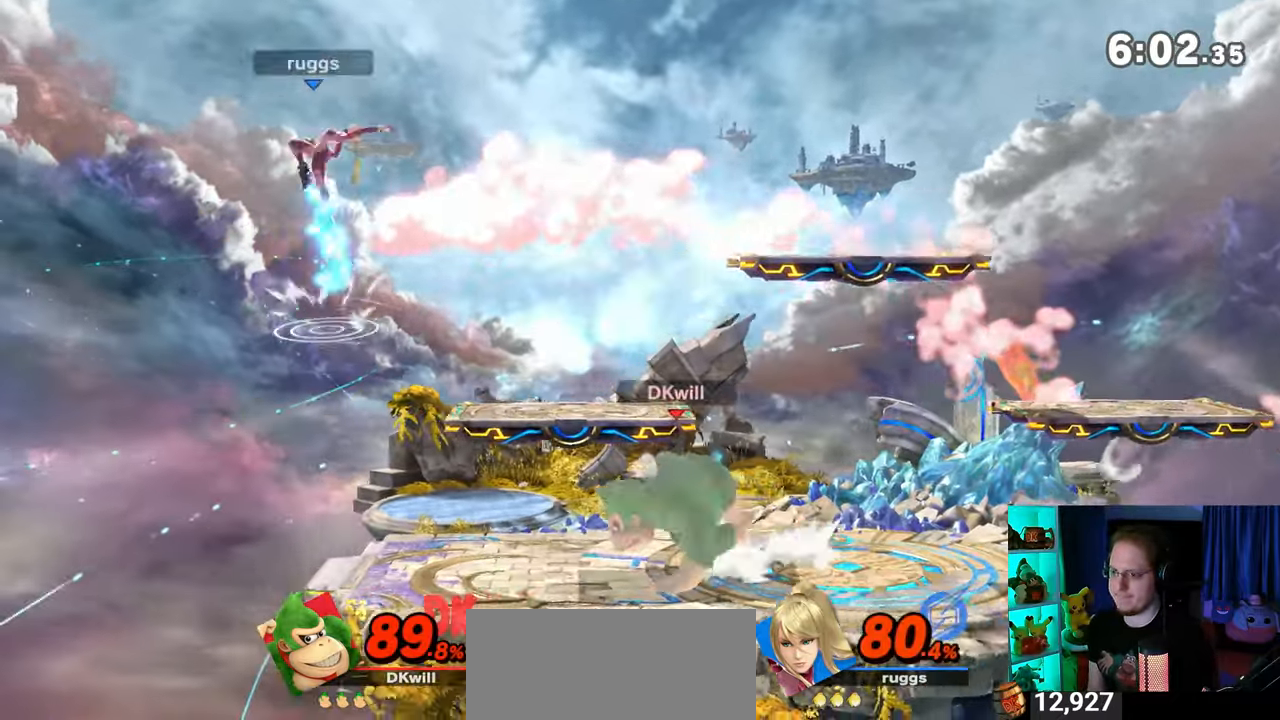
{"buttons": [], "left_stick": "down-right", "right_stick": "center", "events": [[33, "Y", "down"], [33, "left_stick", "left"], [83, "A", "down"], [83, "Y", "up"], [117, "A", "up"], [150, "left_stick", "right"], [183, "Y", "down"], [400, "left_stick", "down-right"], [500, "Y", "up"]]}
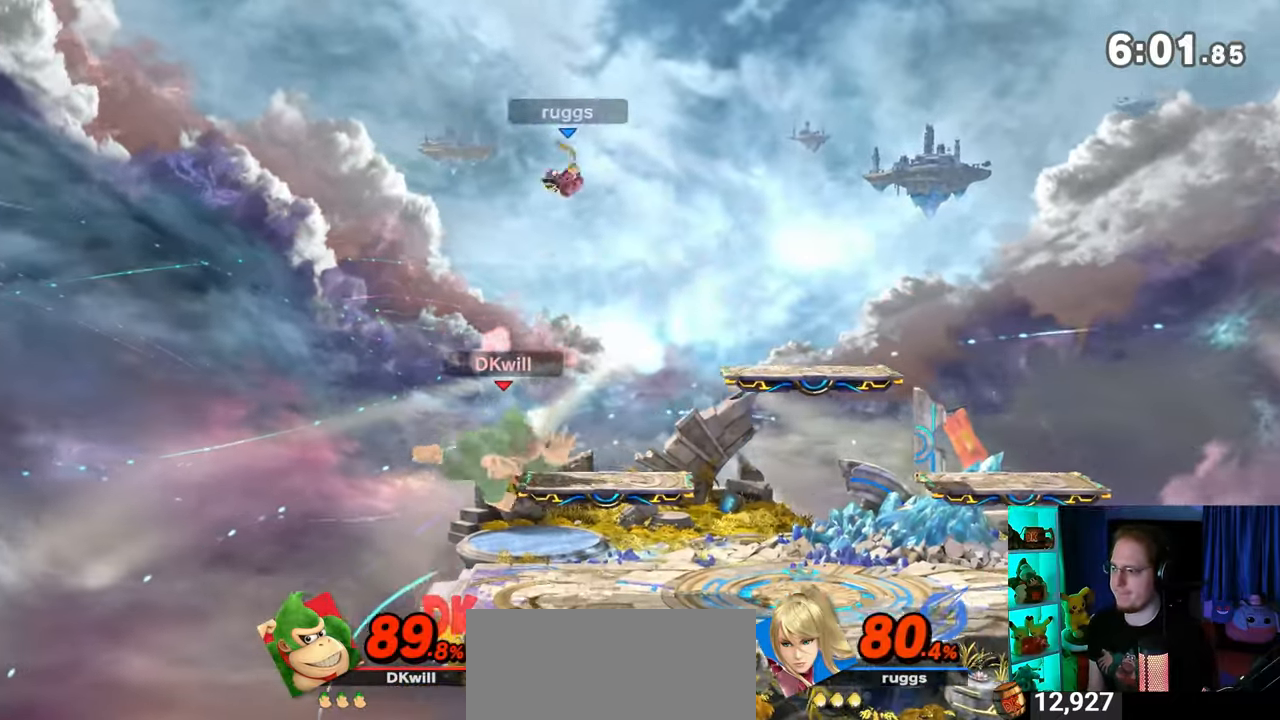
{"buttons": ["Y"], "left_stick": "up-right", "right_stick": "center", "events": [[50, "left_stick", "center"], [150, "left_stick", "right"], [217, "Y", "down"], [217, "left_stick", "center"], [250, "A", "down"], [250, "Y", "up"], [283, "A", "up"], [300, "left_stick", "right"], [400, "Y", "down"], [483, "left_stick", "up-right"]]}
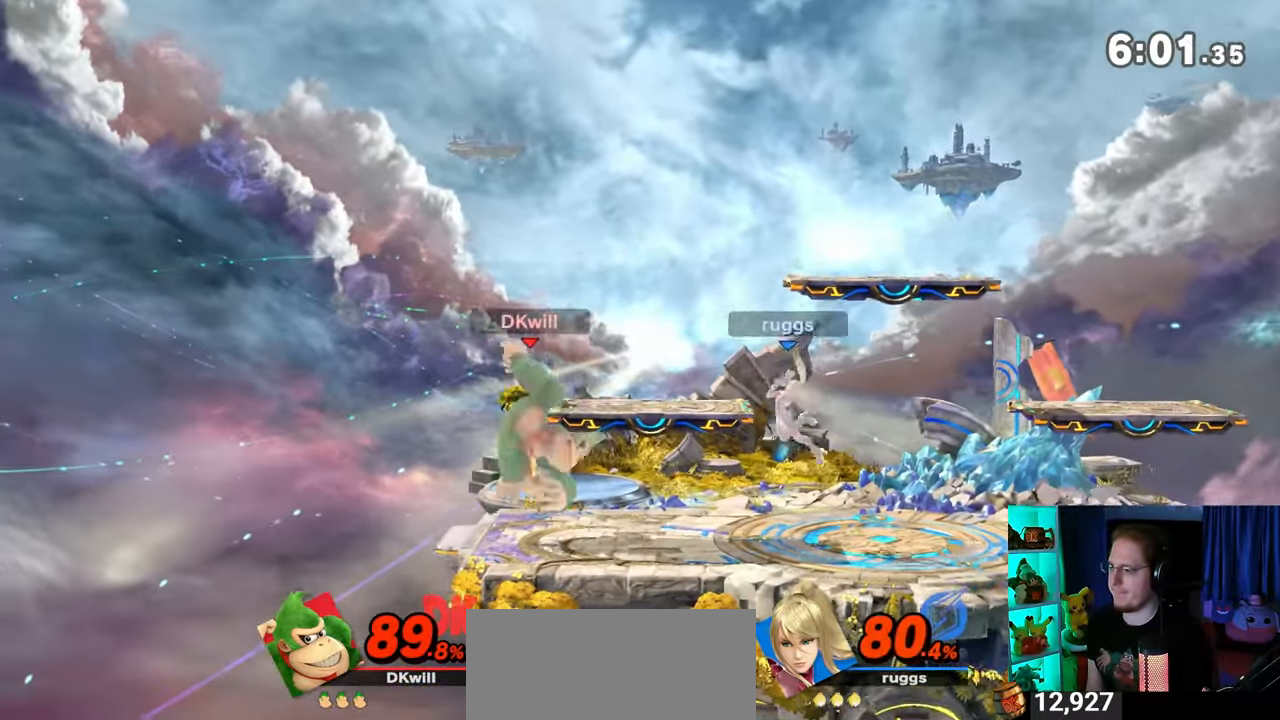
{"buttons": [], "left_stick": "center", "right_stick": "center", "events": [[183, "left_stick", "down-right"], [217, "Y", "up"], [300, "left_stick", "center"], [367, "left_stick", "left"], [500, "left_stick", "center"]]}
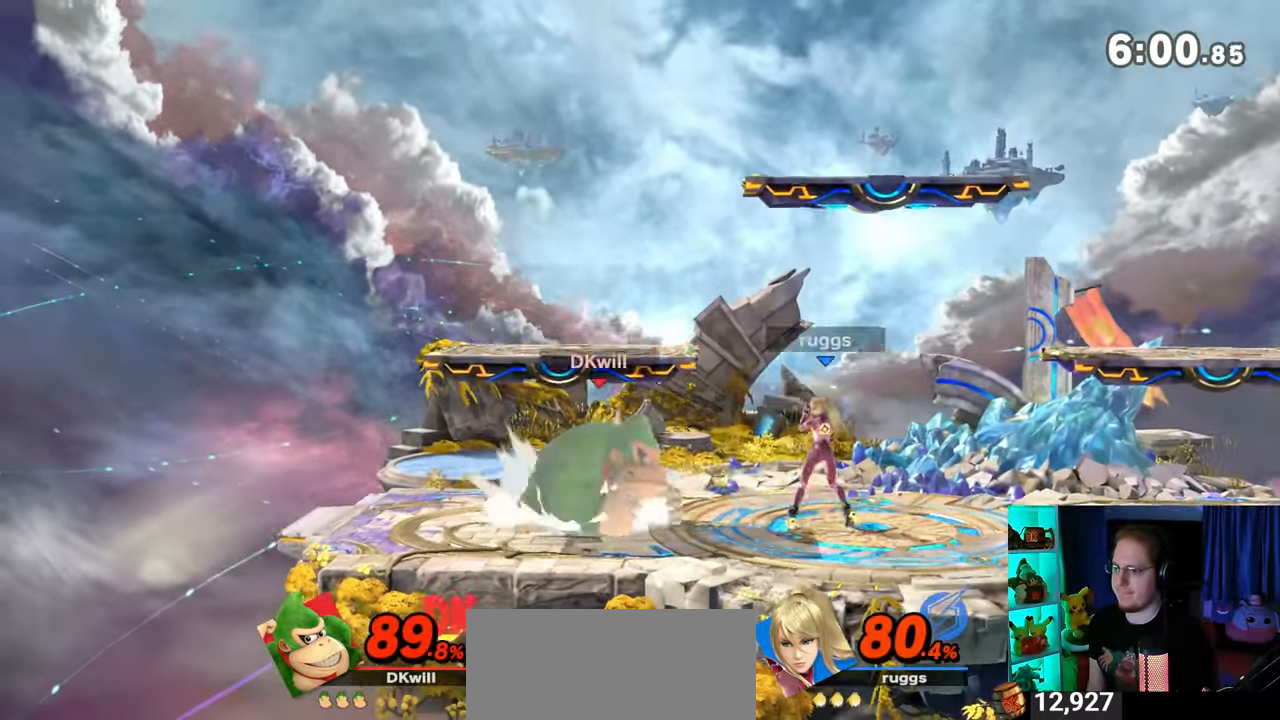
{"buttons": [], "left_stick": "right", "right_stick": "center", "events": [[17, "left_stick", "left"], [150, "left_stick", "right"]]}
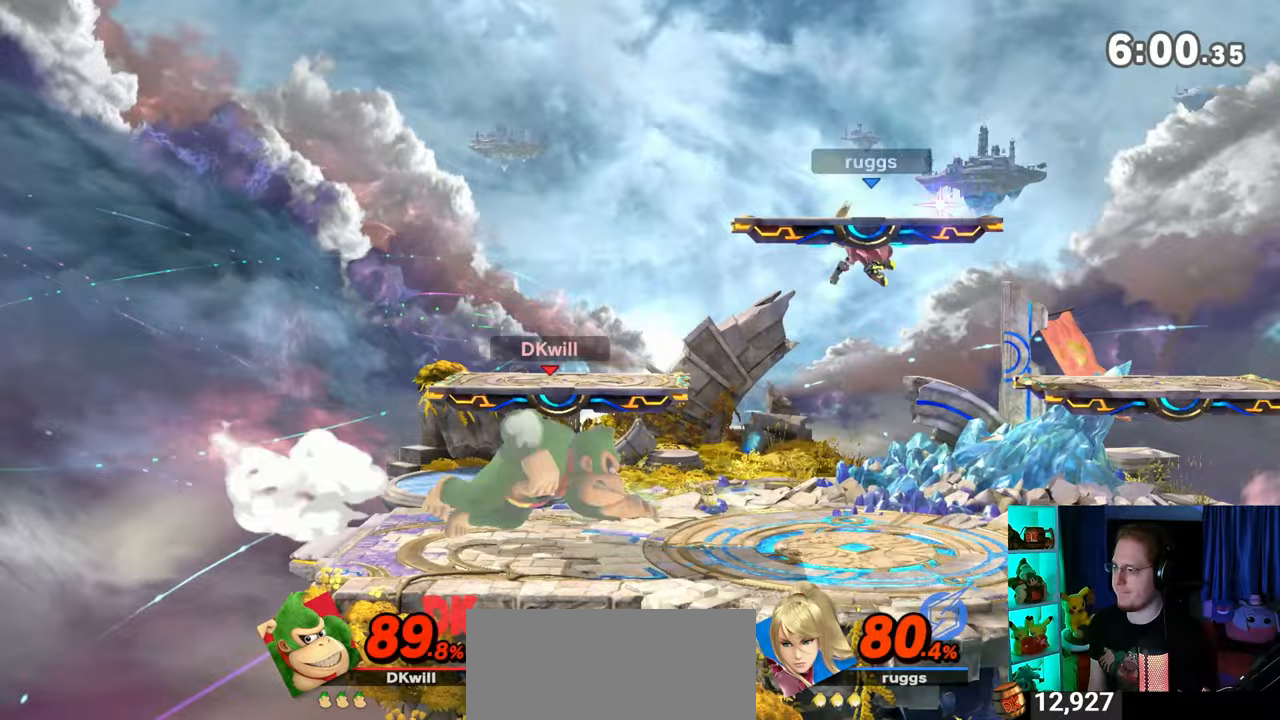
{"buttons": [], "left_stick": "right", "right_stick": "center", "events": [[33, "Y", "down"], [333, "Y", "up"]]}
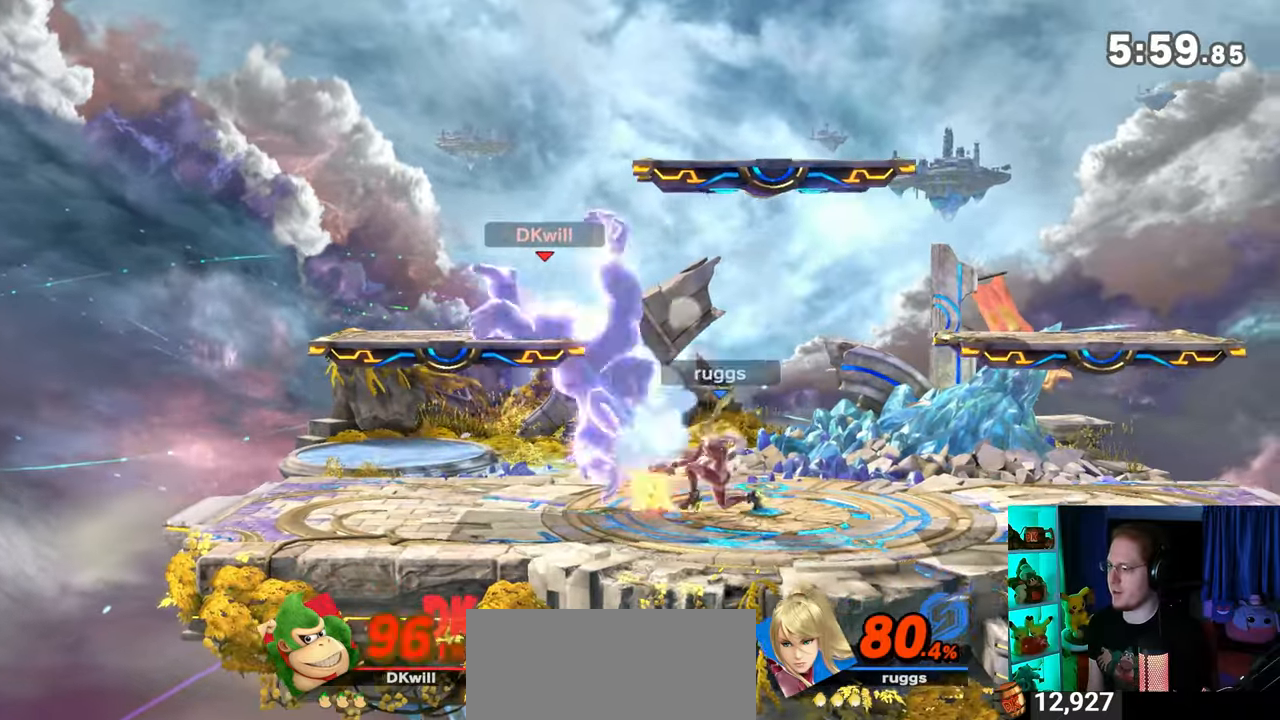
{"buttons": [], "left_stick": "center", "right_stick": "center", "events": [[117, "left_stick", "center"], [250, "X", "down"], [333, "X", "up"]]}
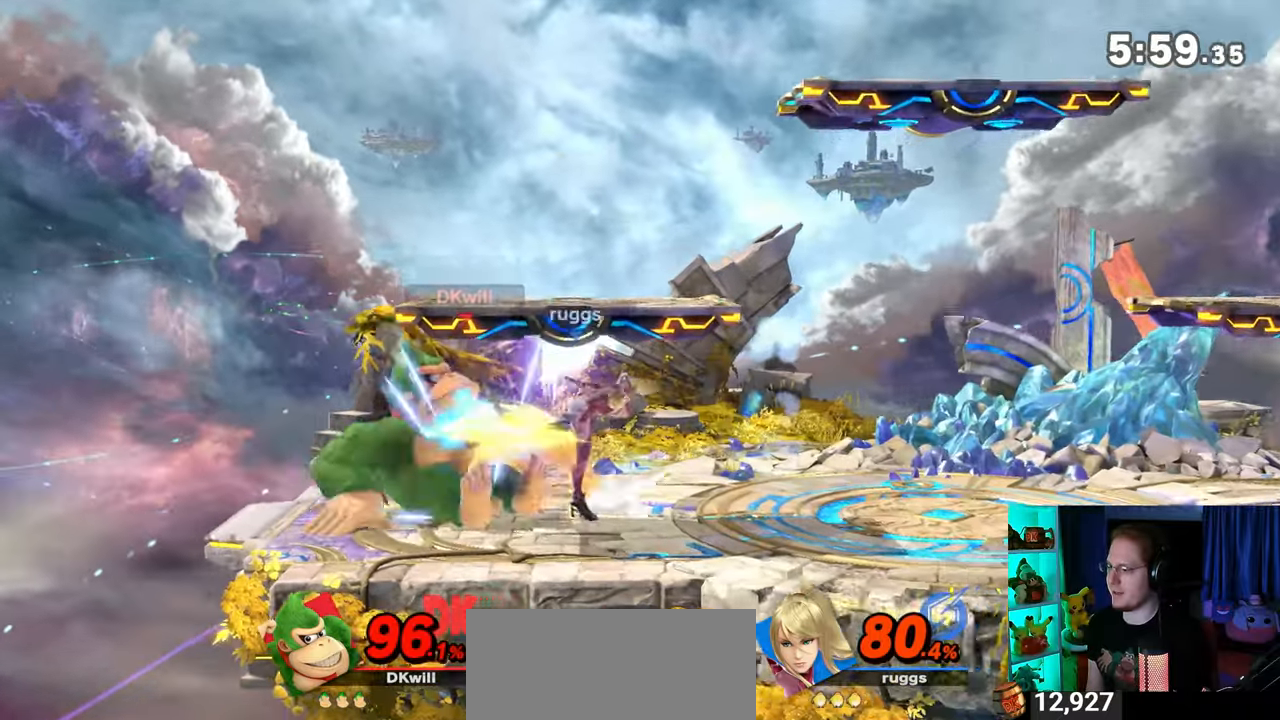
{"buttons": [], "left_stick": "center", "right_stick": "center", "events": [[333, "right_stick", "down"], [400, "right_stick", "center"]]}